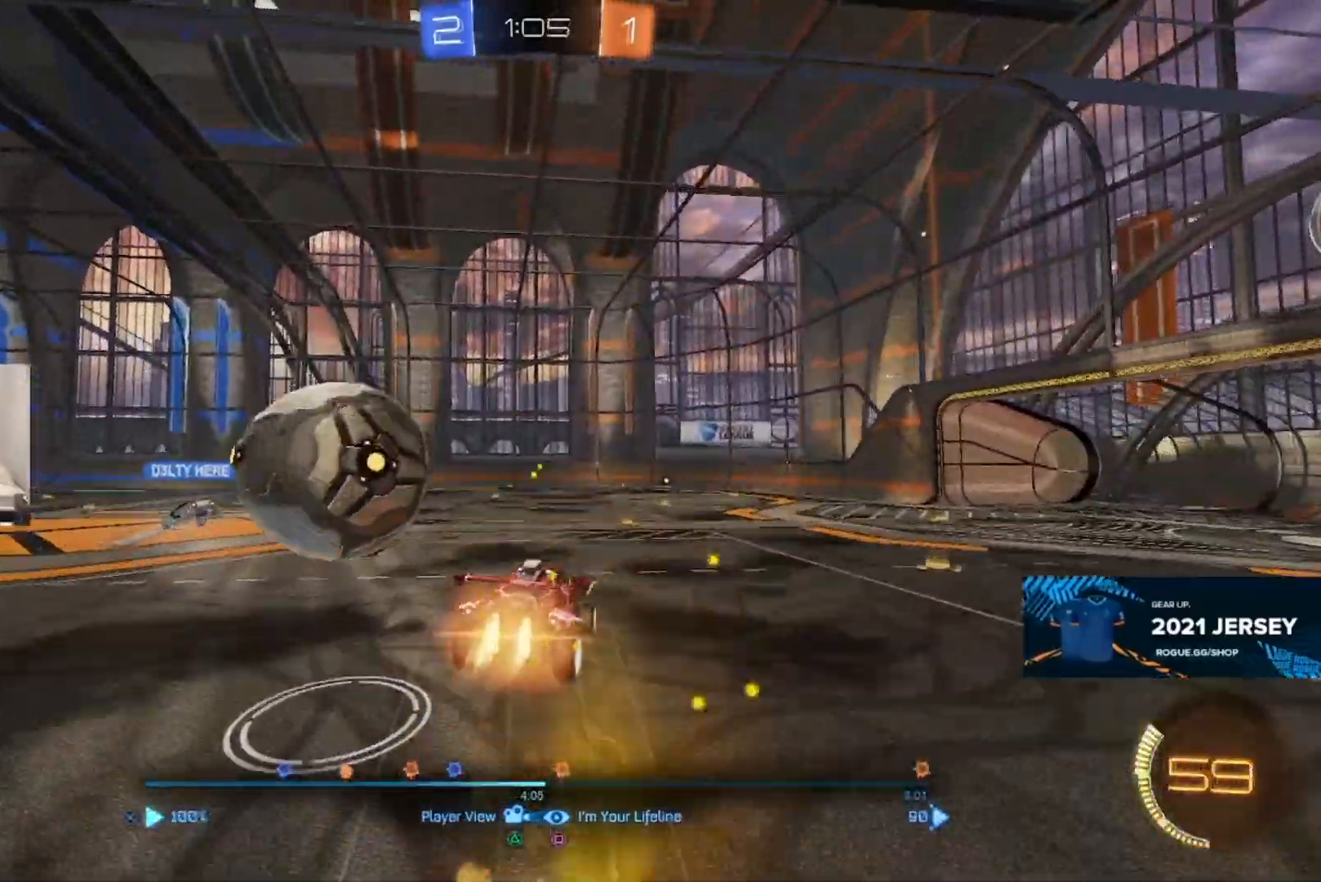
Gameplay with a controller (PlayStation layout); each line is a JSON object with the inputs held at the frame after it (dt_ms = milliseconds from this image to that frame). "events" lists button and stick changes between this image and that frame as [ms after this image, input, new state], when the widget could be followed in between.
{"dt_ms": 1000, "buttons": [], "left_stick": "center", "right_stick": "center"}
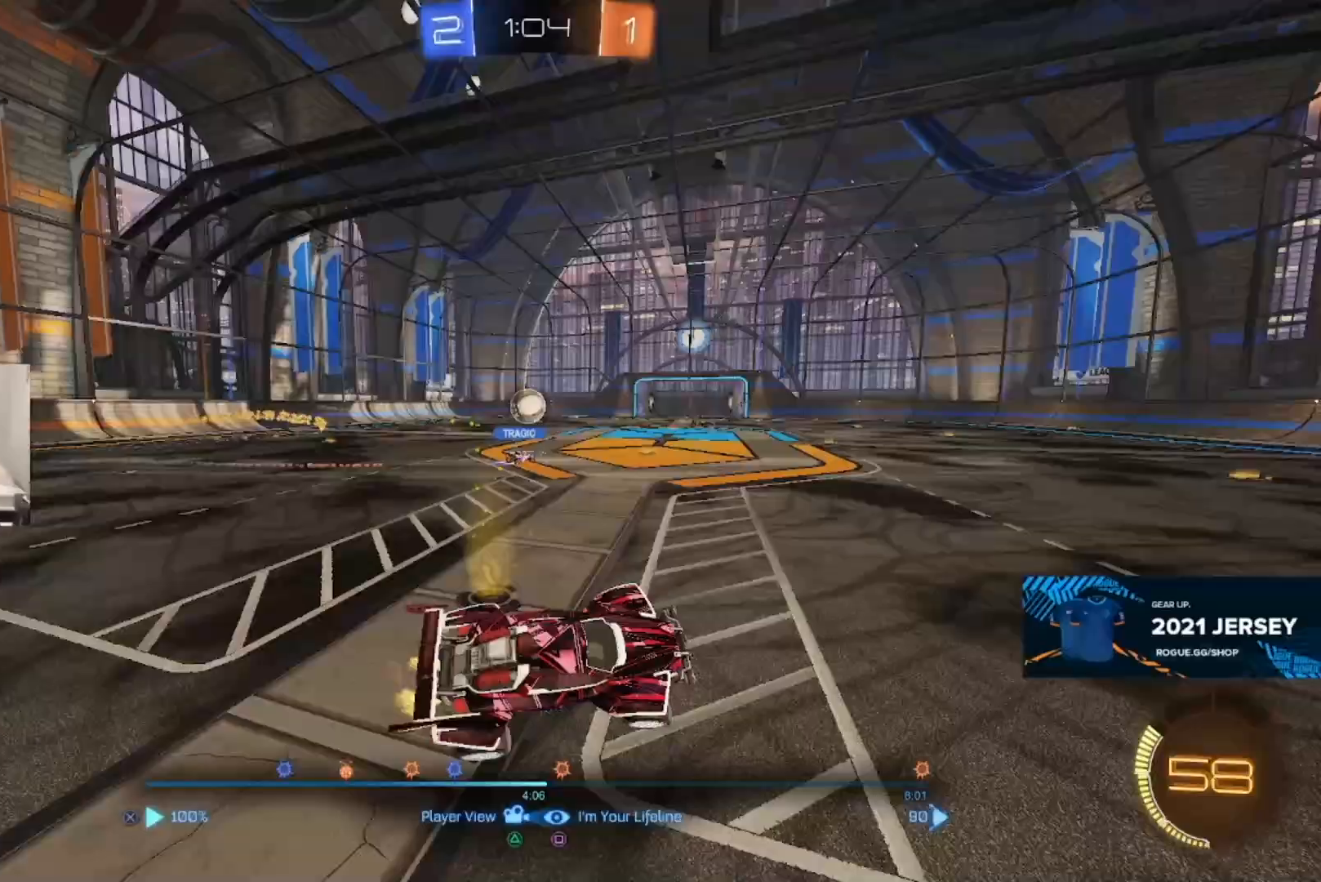
{"dt_ms": 500, "buttons": [], "left_stick": "center", "right_stick": "center", "events": []}
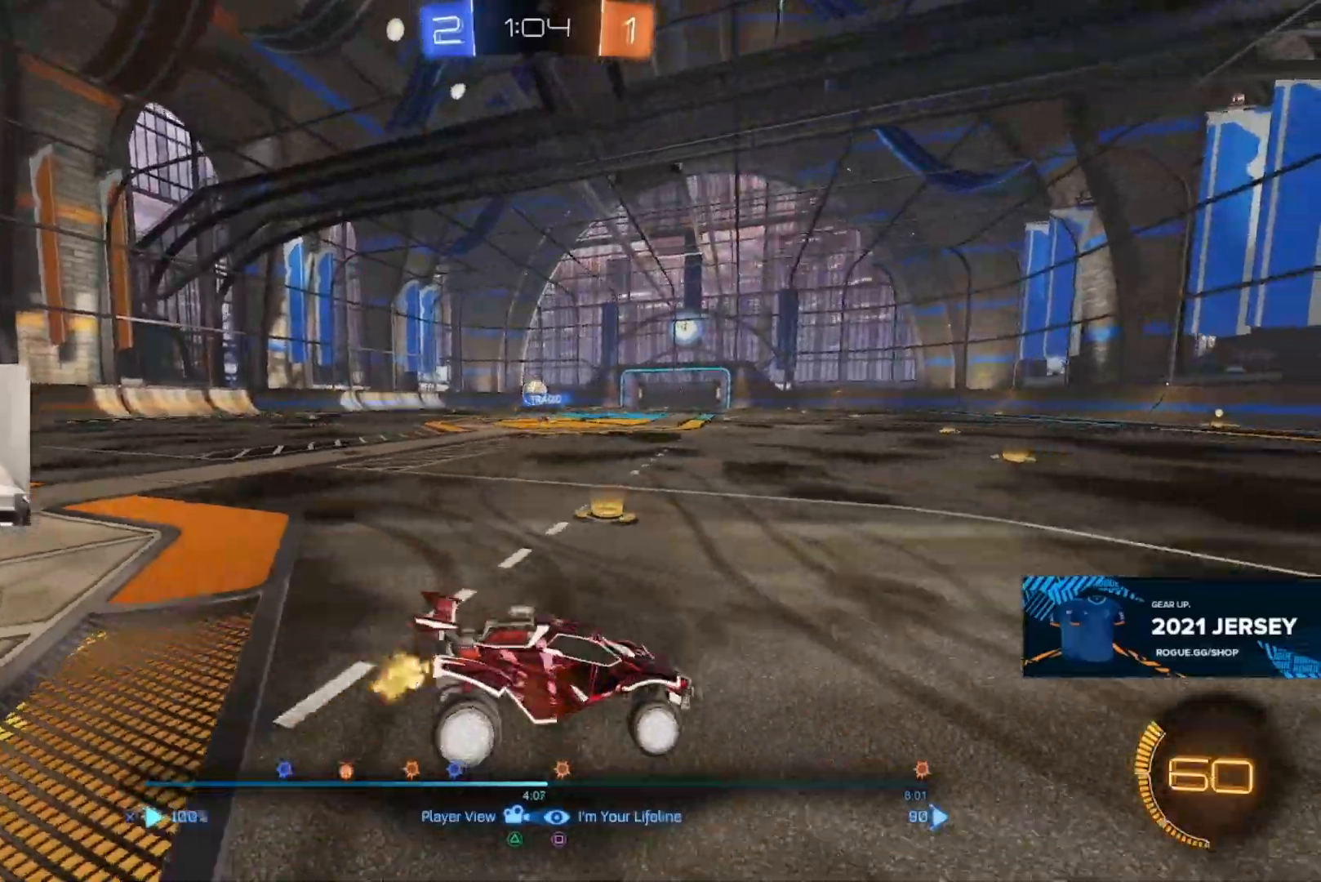
{"dt_ms": 500, "buttons": [], "left_stick": "center", "right_stick": "down", "events": [[383, "right_stick", "down"]]}
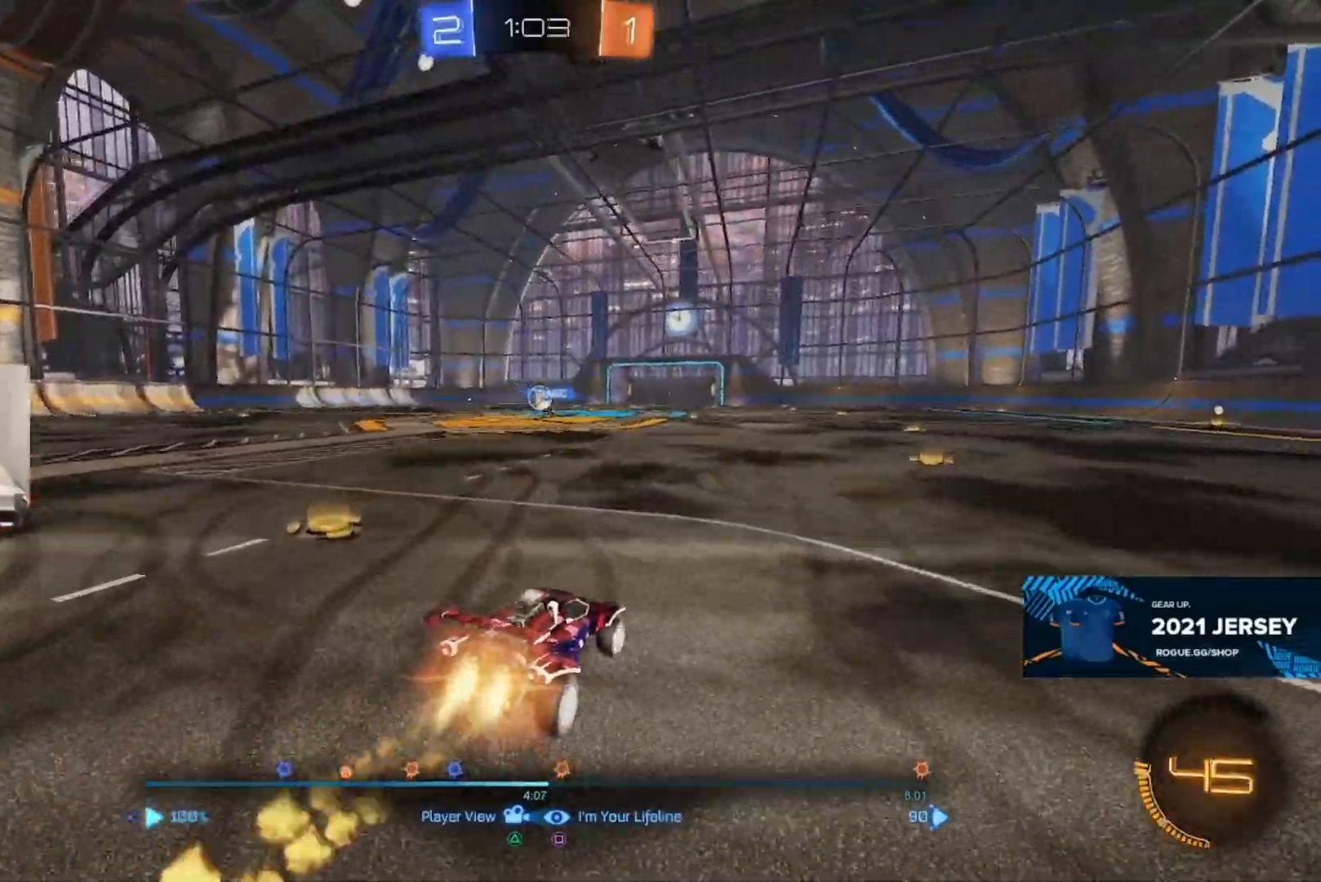
{"dt_ms": 500, "buttons": [], "left_stick": "center", "right_stick": "center", "events": [[117, "right_stick", "center"]]}